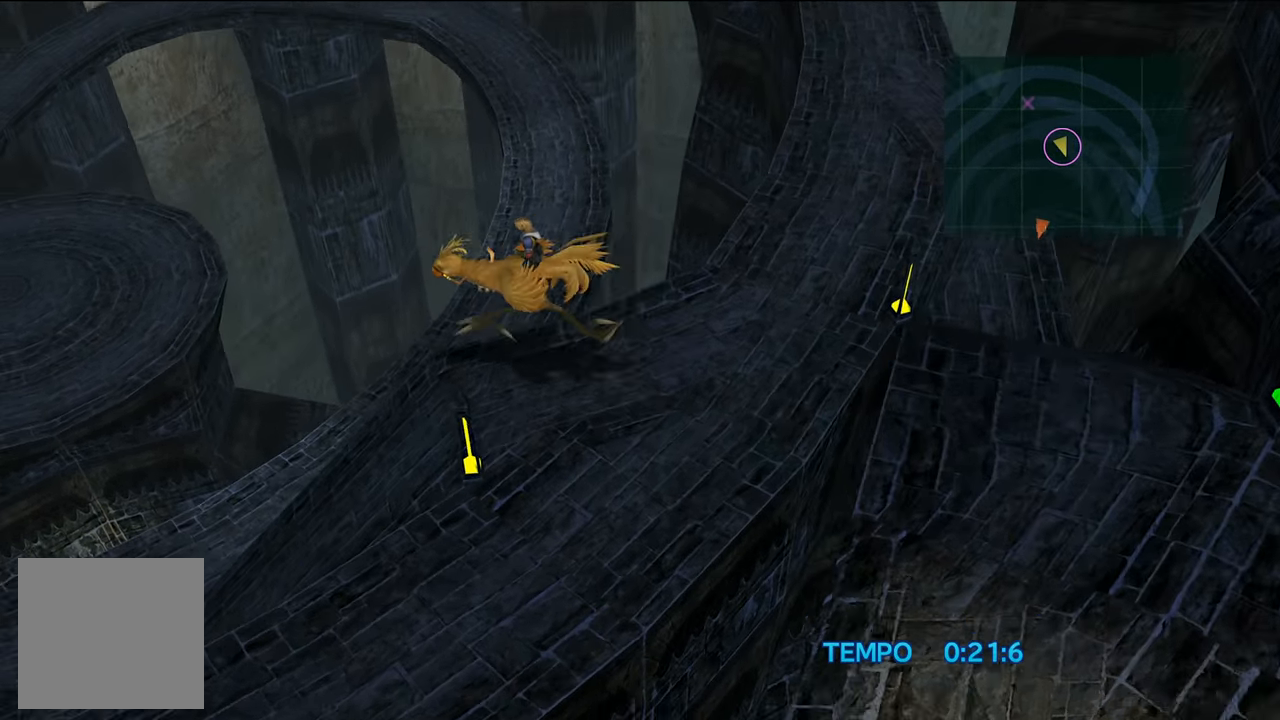
Gameplay with a controller (Xbox layout); each line is a JSON object with the inputs held at the frame after it. "events" lists button and stick changes between this image and that frame as [ms after this image, input, new state], when the widget could be followed in between. Not read: L3.
{"buttons": [], "left_stick": "down-left", "right_stick": "center", "events": [[83, "left_stick", "down-left"]]}
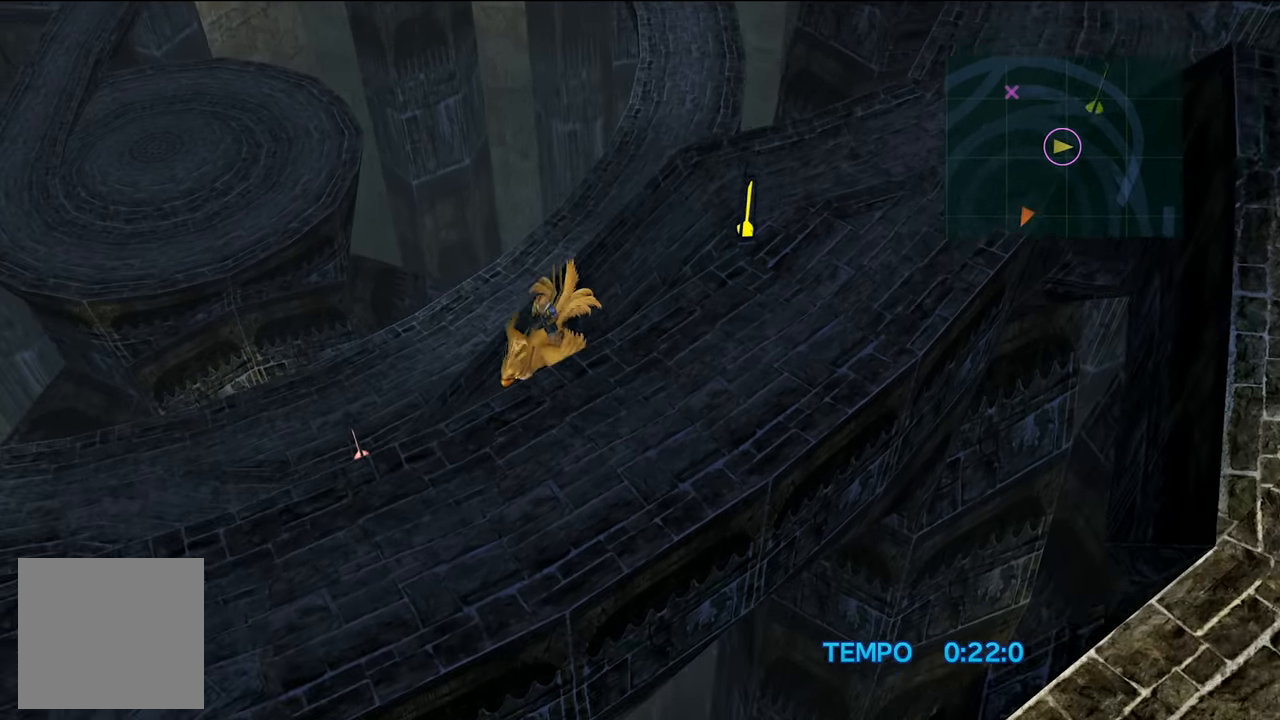
{"buttons": [], "left_stick": "left", "right_stick": "center", "events": [[418, "left_stick", "left"]]}
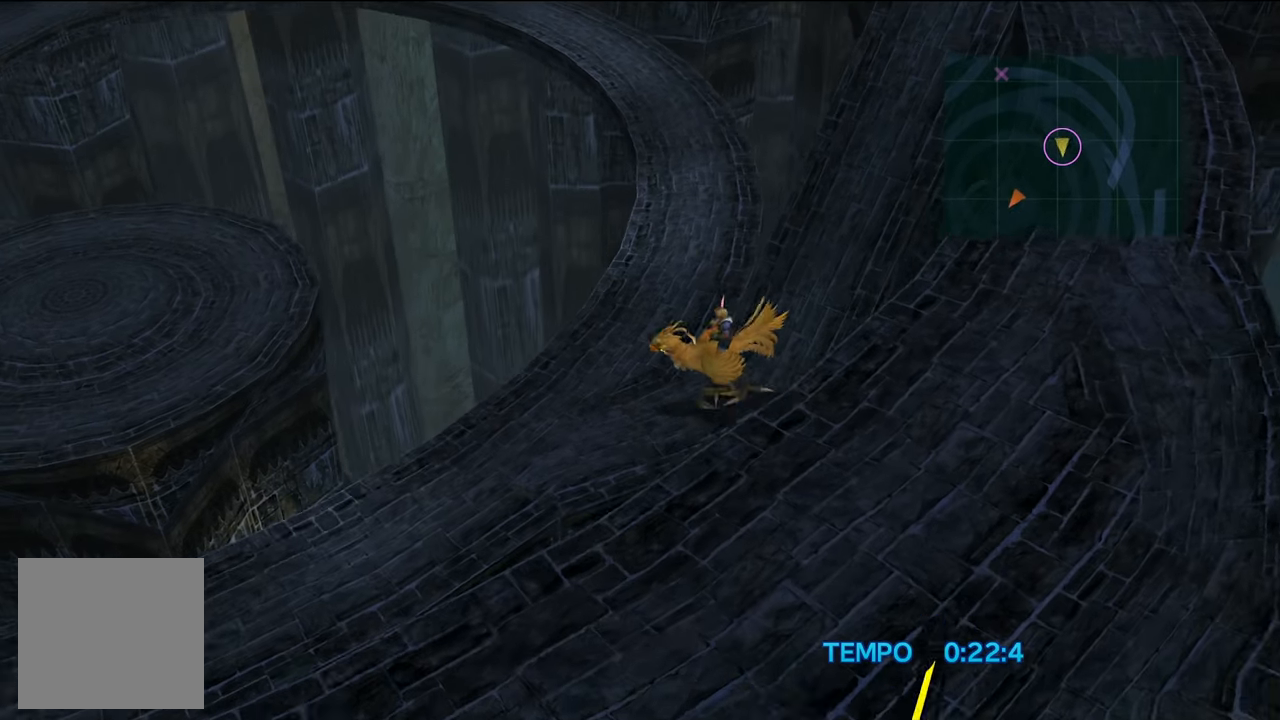
{"buttons": [], "left_stick": "up", "right_stick": "center", "events": [[184, "left_stick", "up-left"], [284, "left_stick", "up"]]}
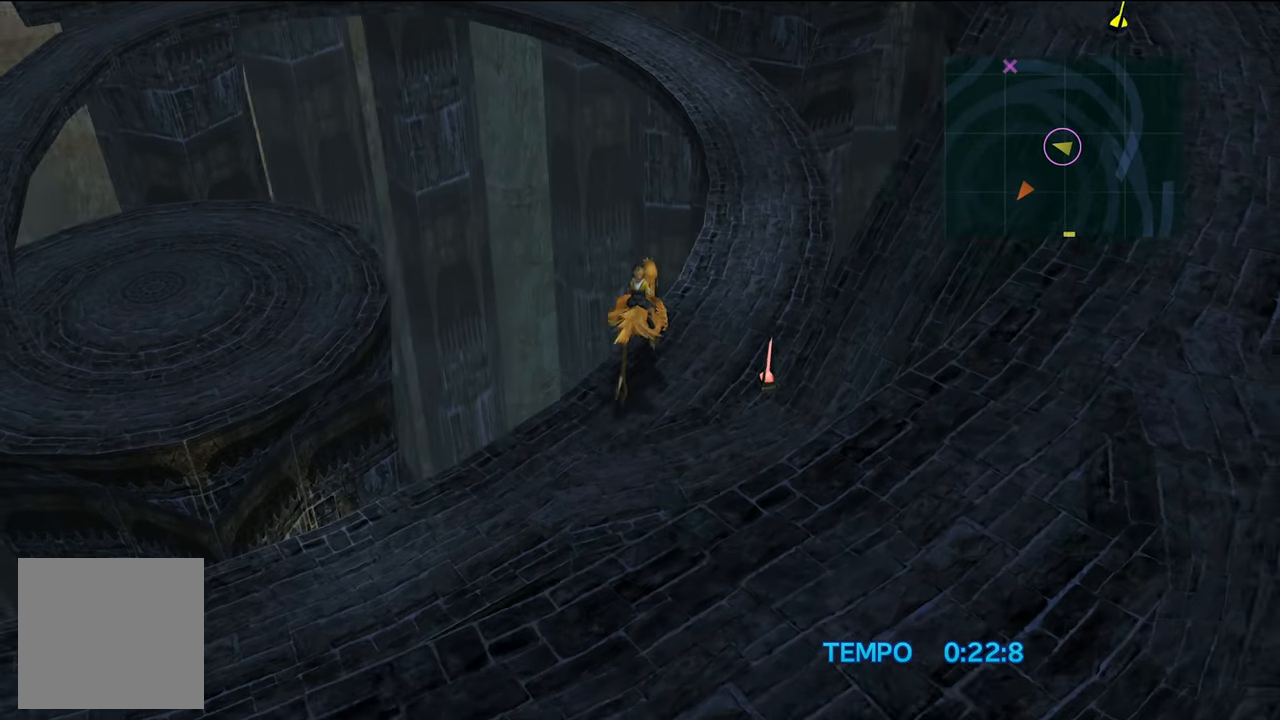
{"buttons": [], "left_stick": "up", "right_stick": "center", "events": []}
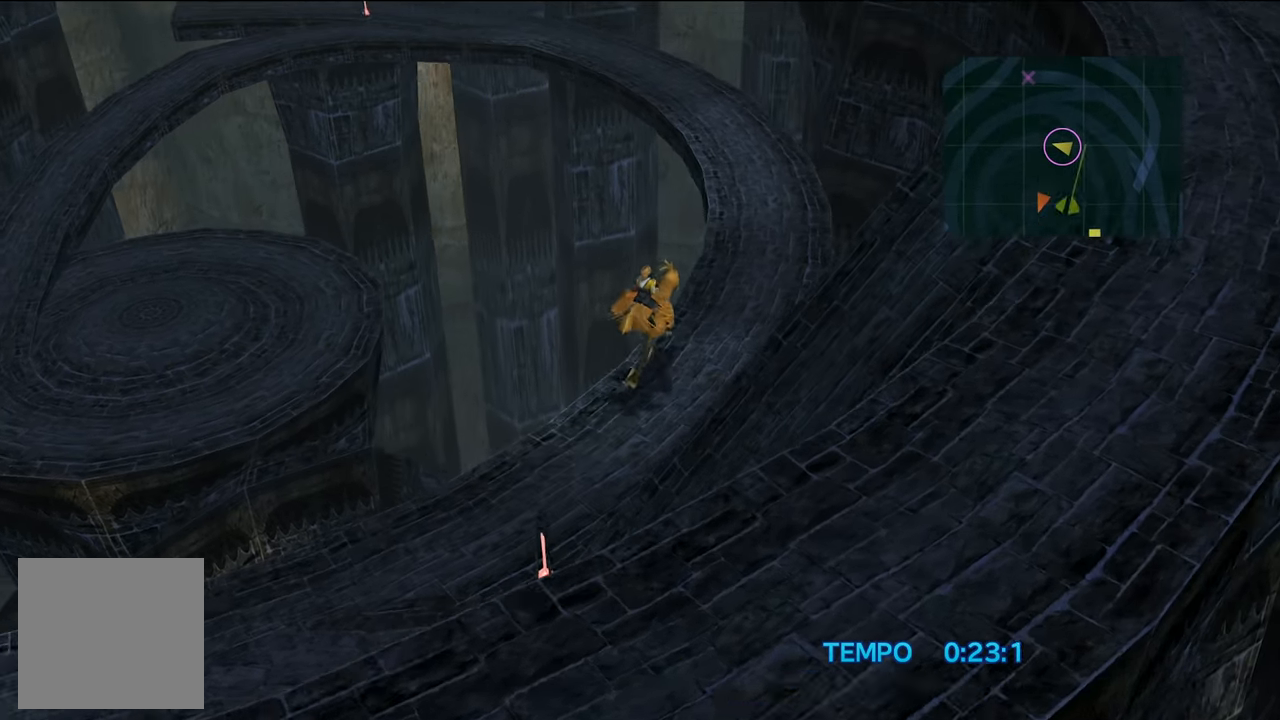
{"buttons": [], "left_stick": "up", "right_stick": "center", "events": []}
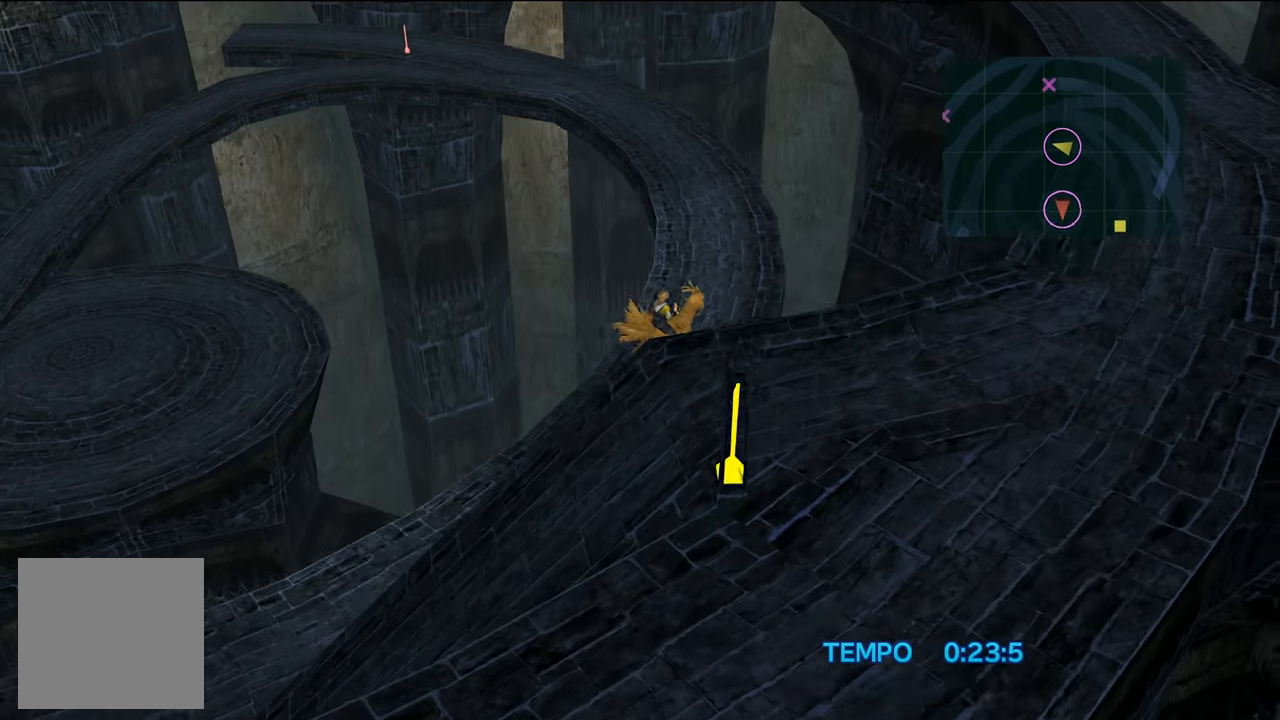
{"buttons": [], "left_stick": "up", "right_stick": "center", "events": []}
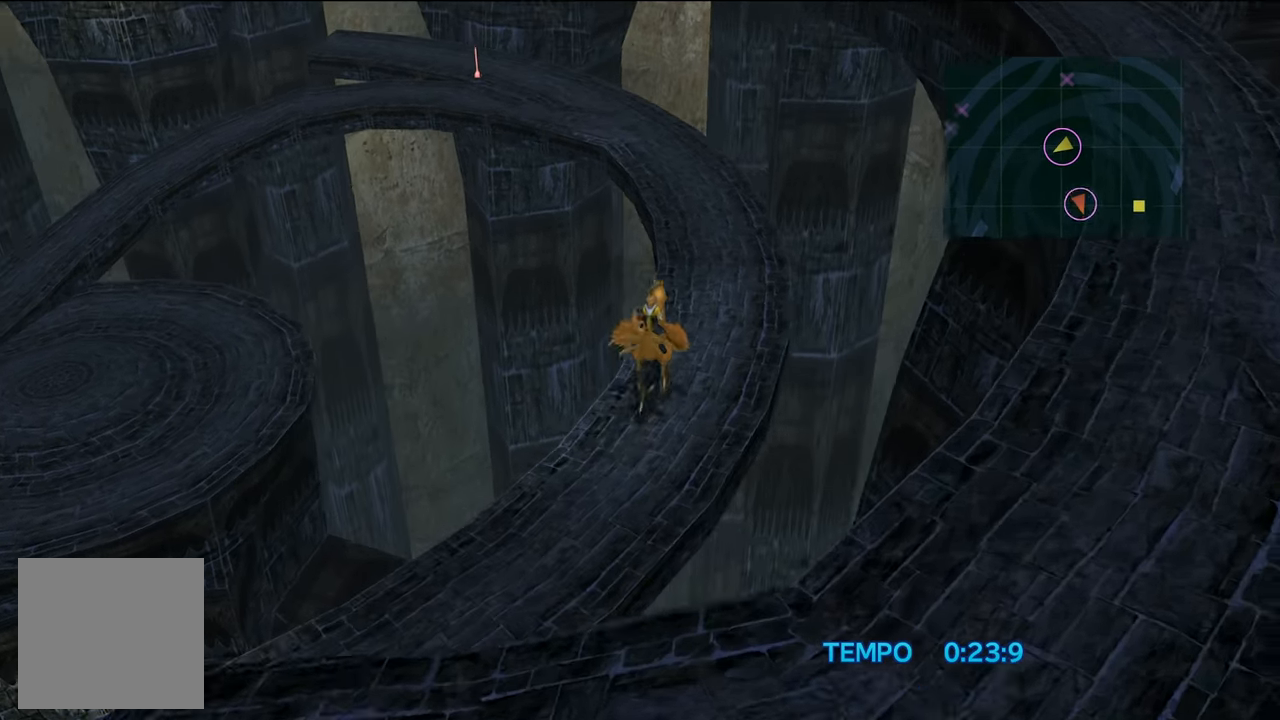
{"buttons": [], "left_stick": "up", "right_stick": "center", "events": []}
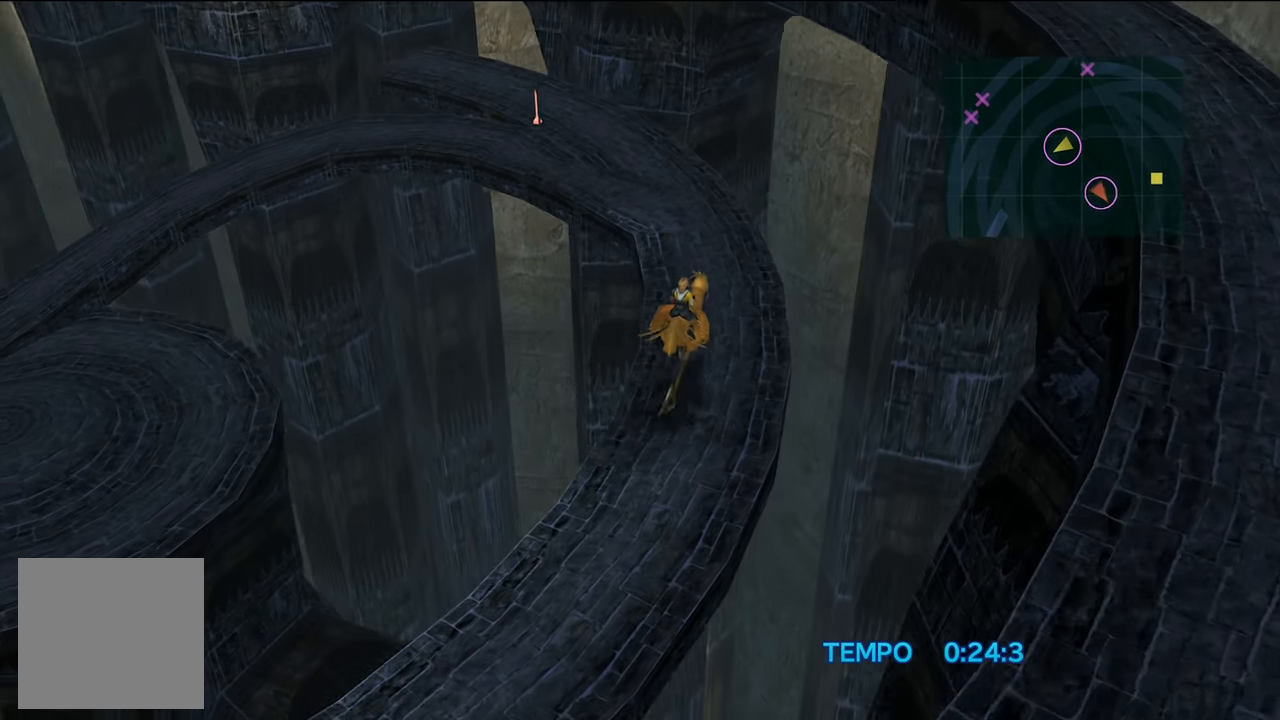
{"buttons": [], "left_stick": "up-left", "right_stick": "center", "events": [[384, "left_stick", "up-left"]]}
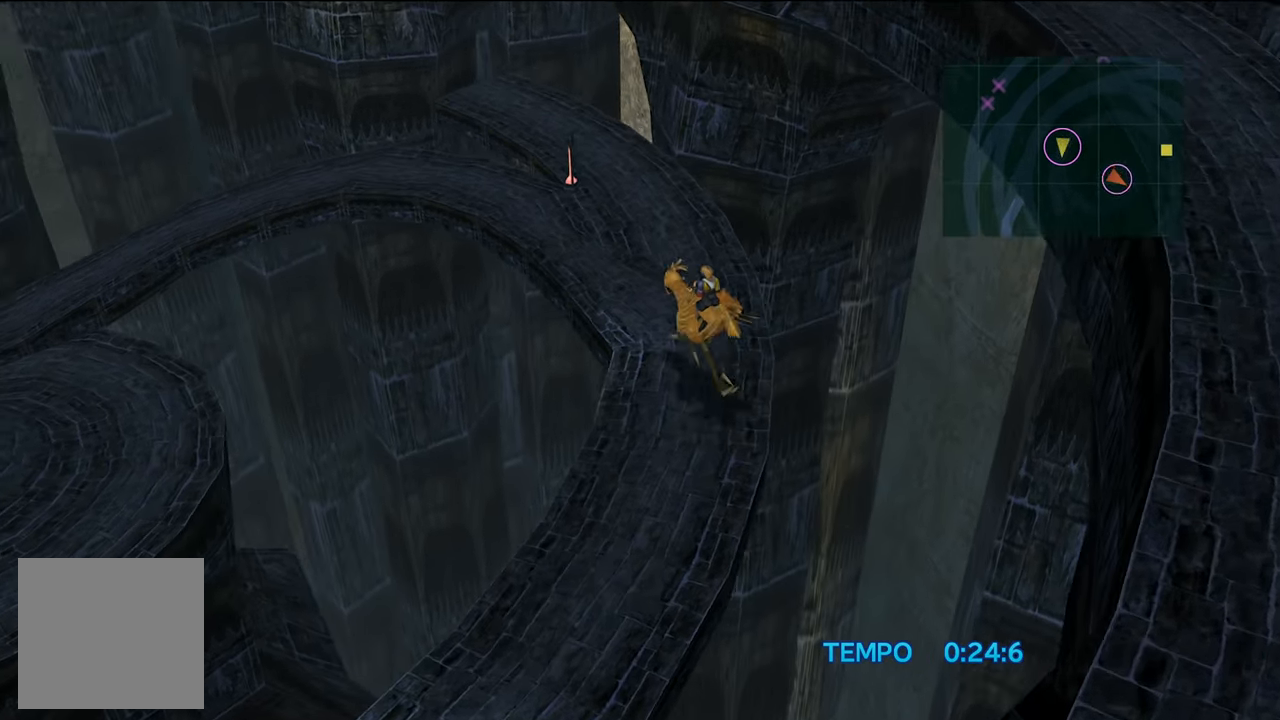
{"buttons": [], "left_stick": "up-left", "right_stick": "center", "events": []}
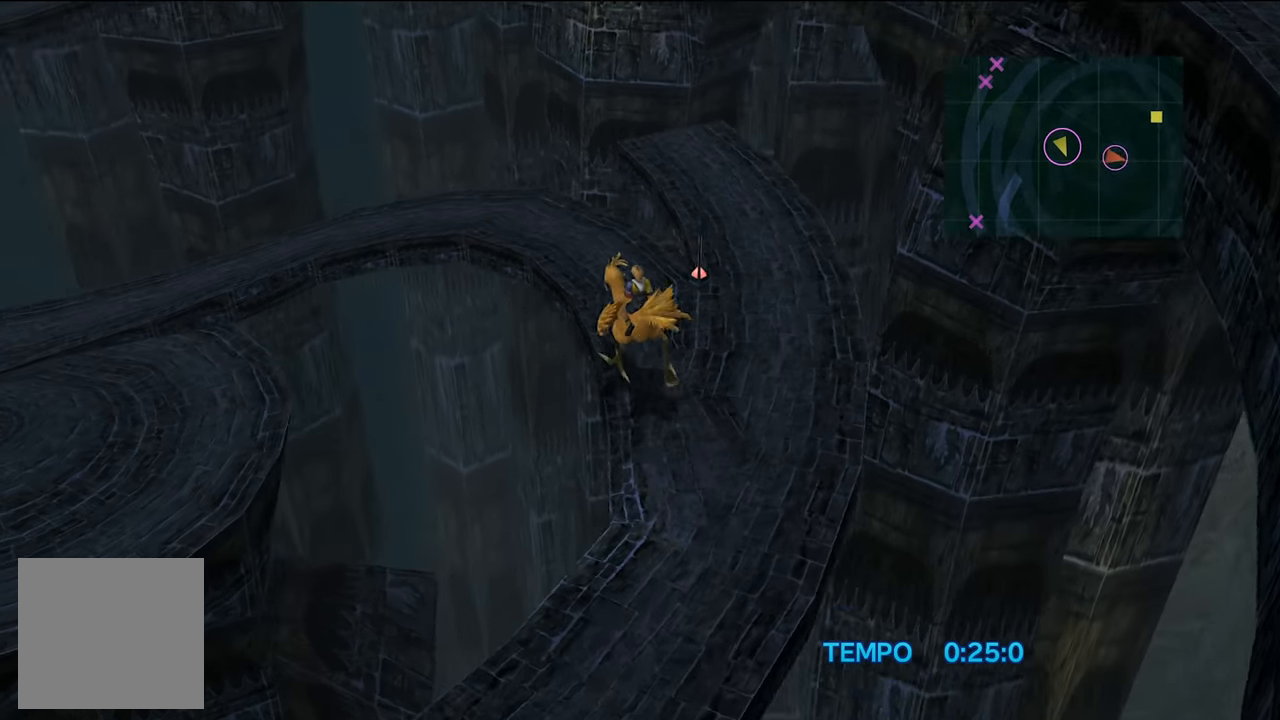
{"buttons": [], "left_stick": "up-left", "right_stick": "center", "events": []}
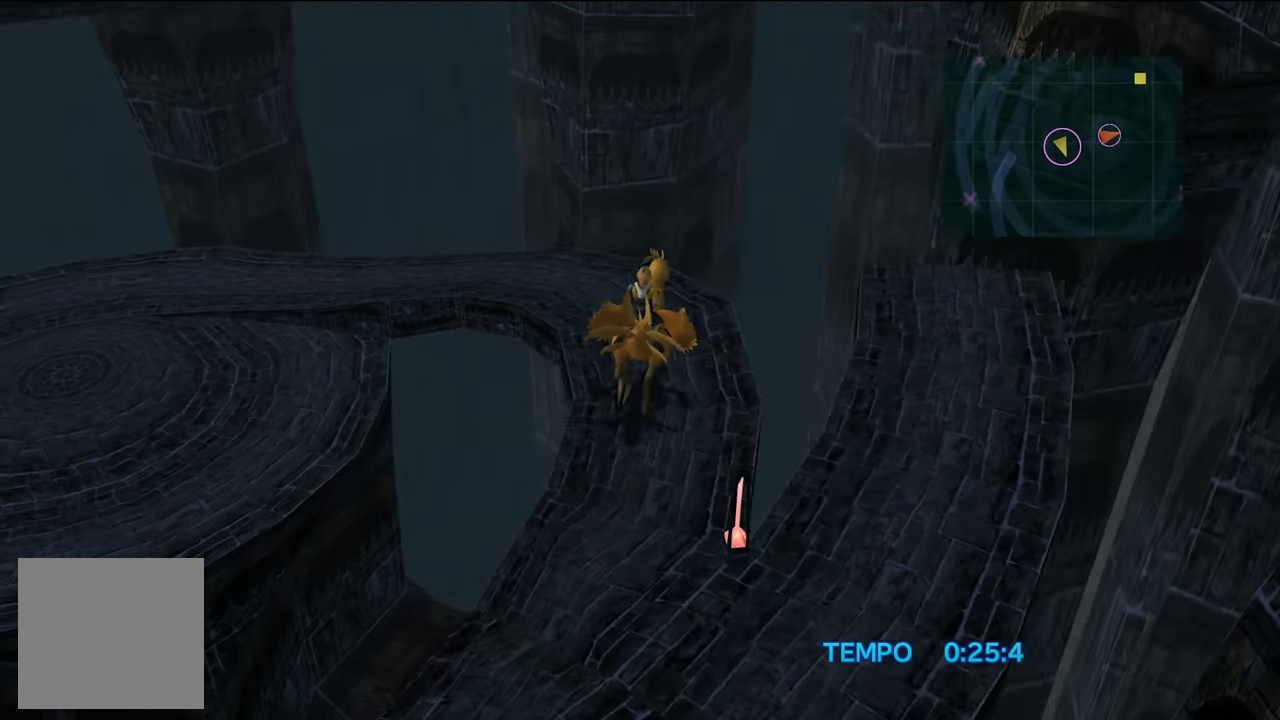
{"buttons": [], "left_stick": "up", "right_stick": "center", "events": [[417, "left_stick", "up"]]}
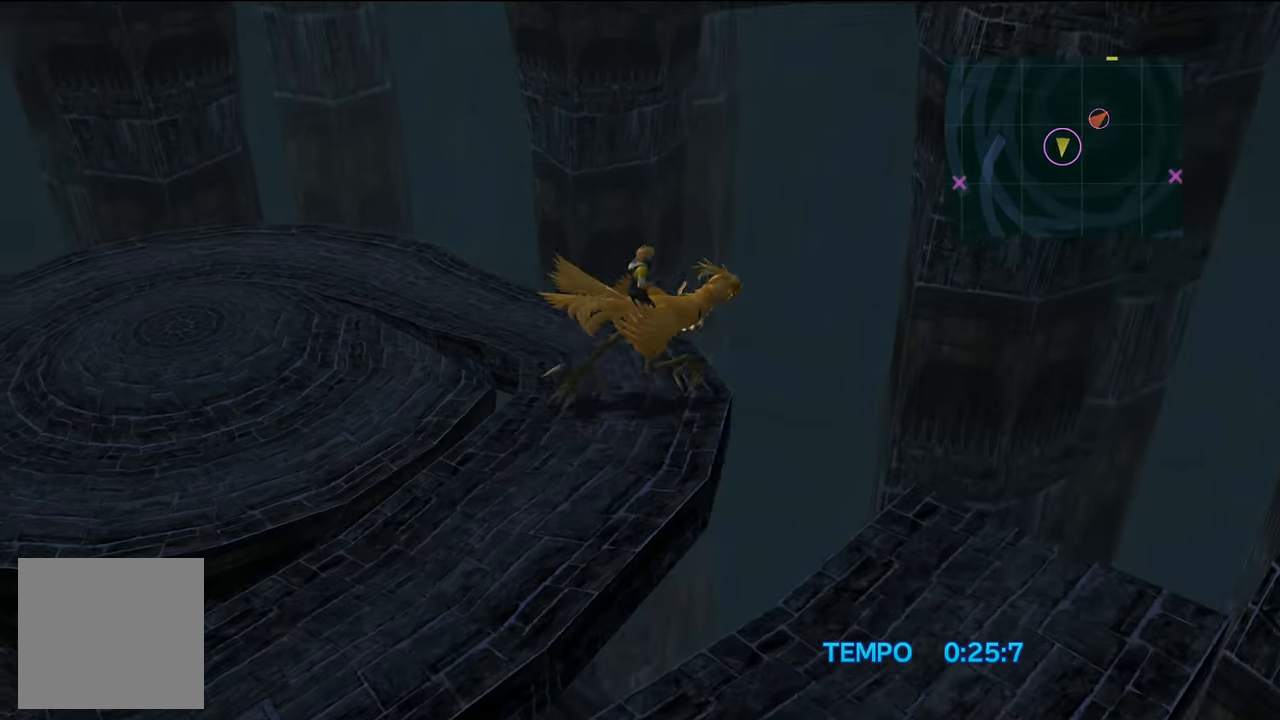
{"buttons": [], "left_stick": "up-left", "right_stick": "center", "events": [[151, "left_stick", "up-left"]]}
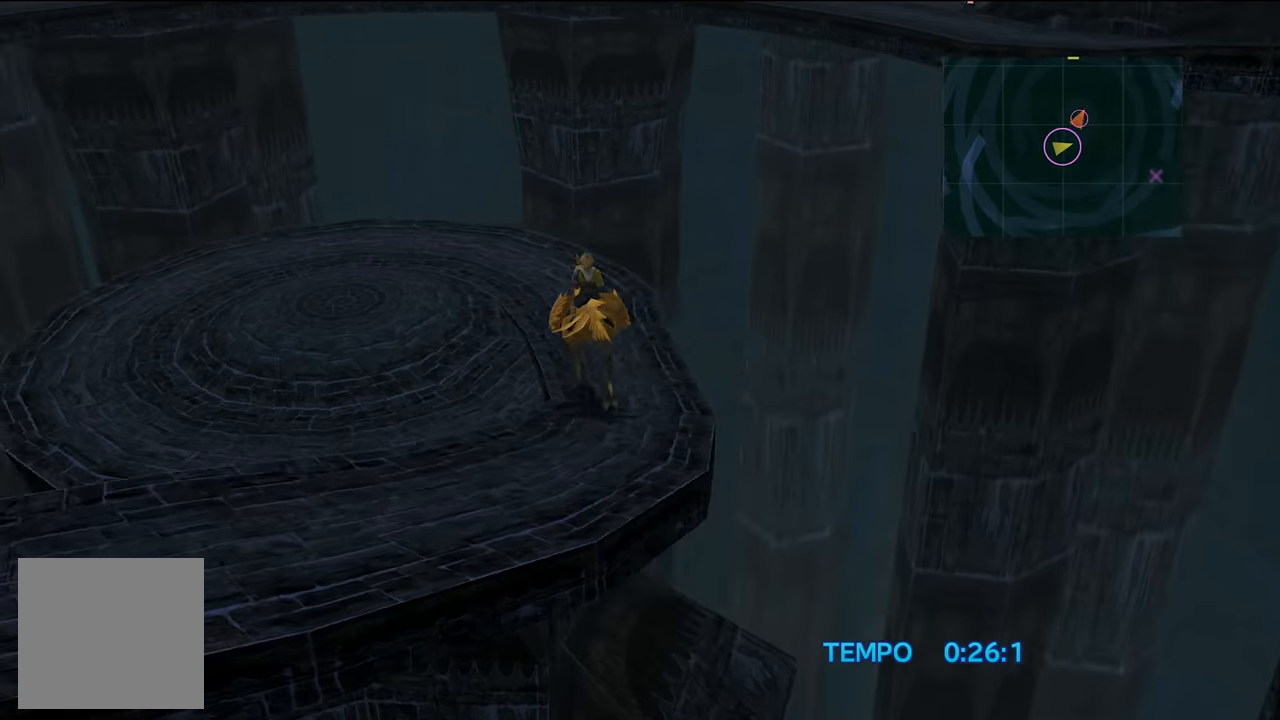
{"buttons": [], "left_stick": "up-left", "right_stick": "center", "events": []}
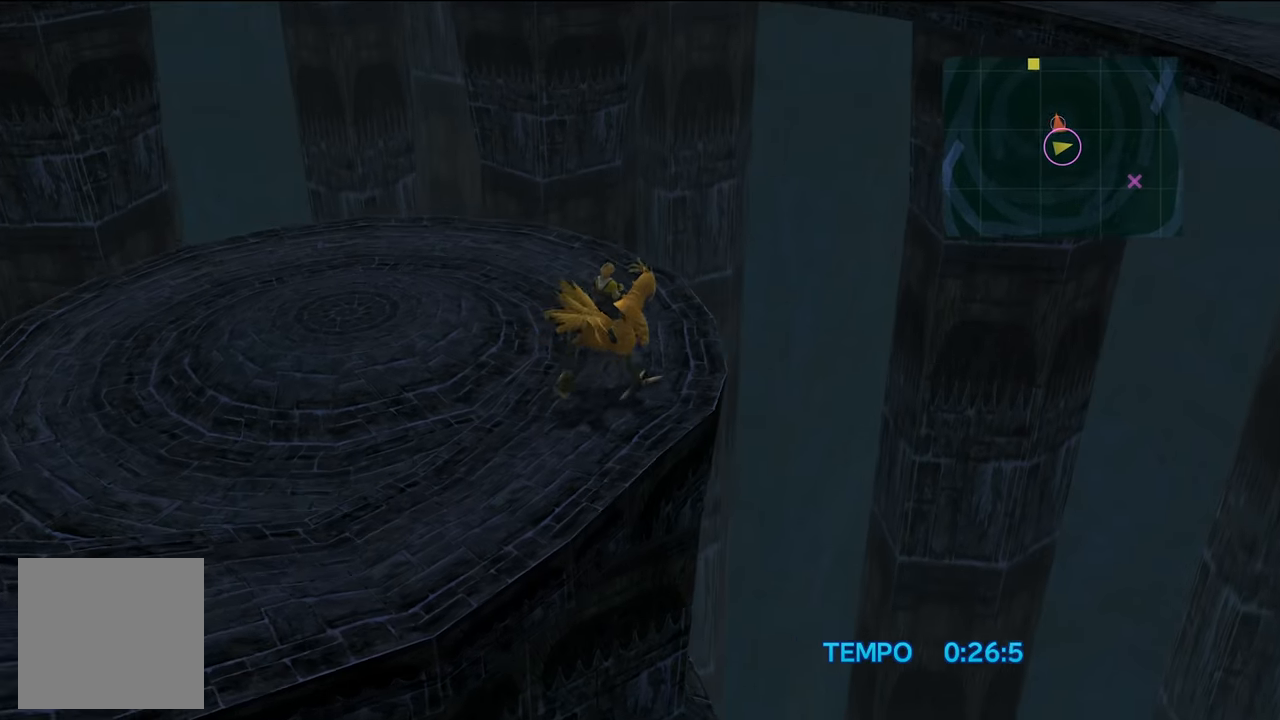
{"buttons": [], "left_stick": "up-left", "right_stick": "center", "events": []}
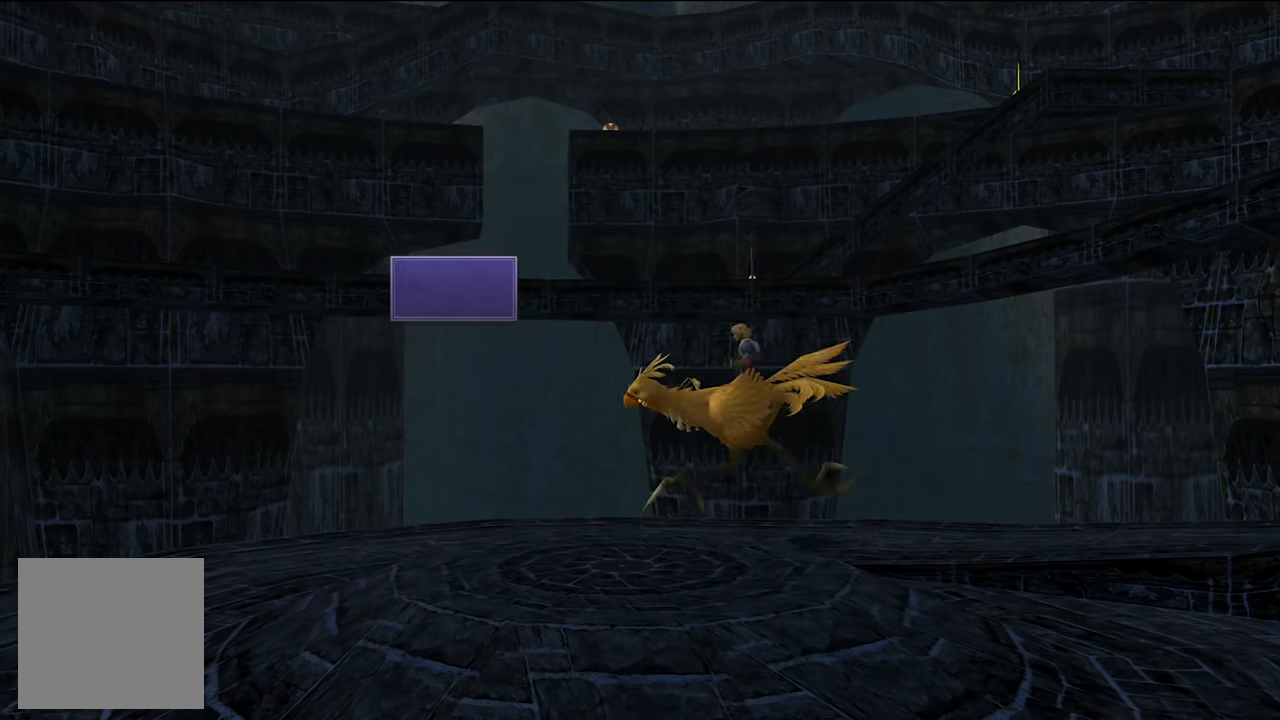
{"buttons": [], "left_stick": "center", "right_stick": "center", "events": [[450, "left_stick", "center"]]}
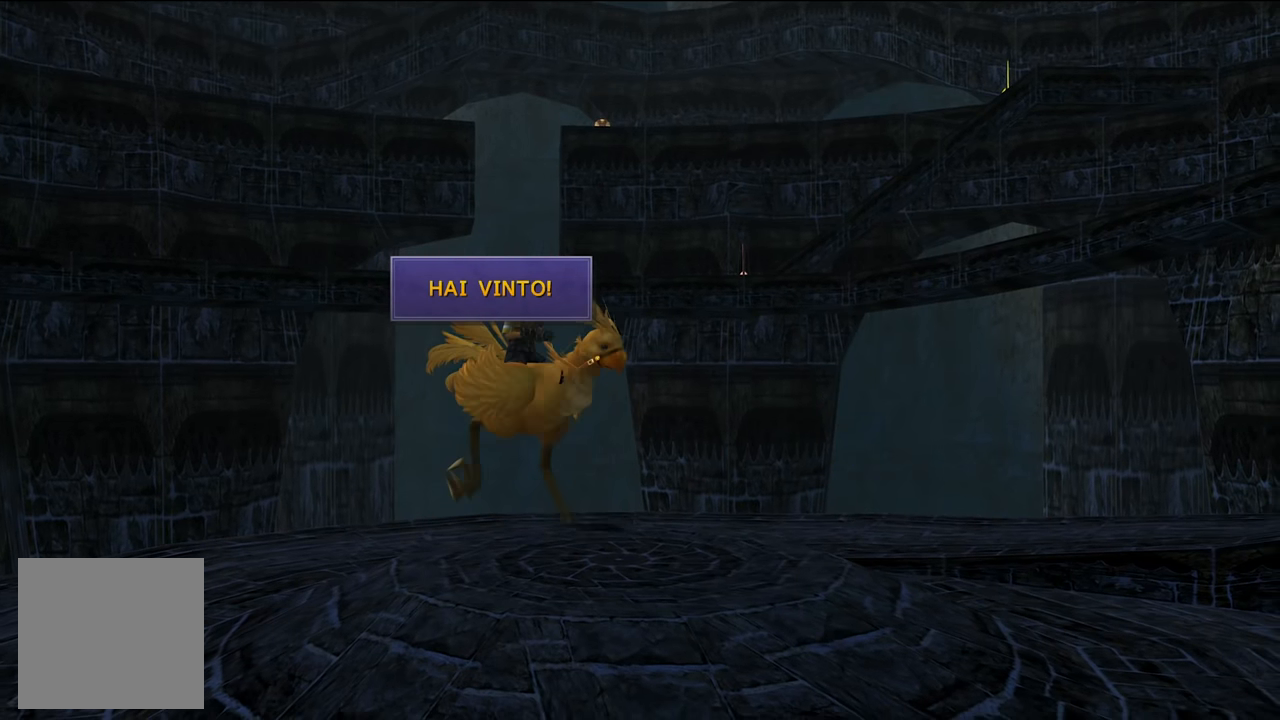
{"buttons": [], "left_stick": "center", "right_stick": "center", "events": []}
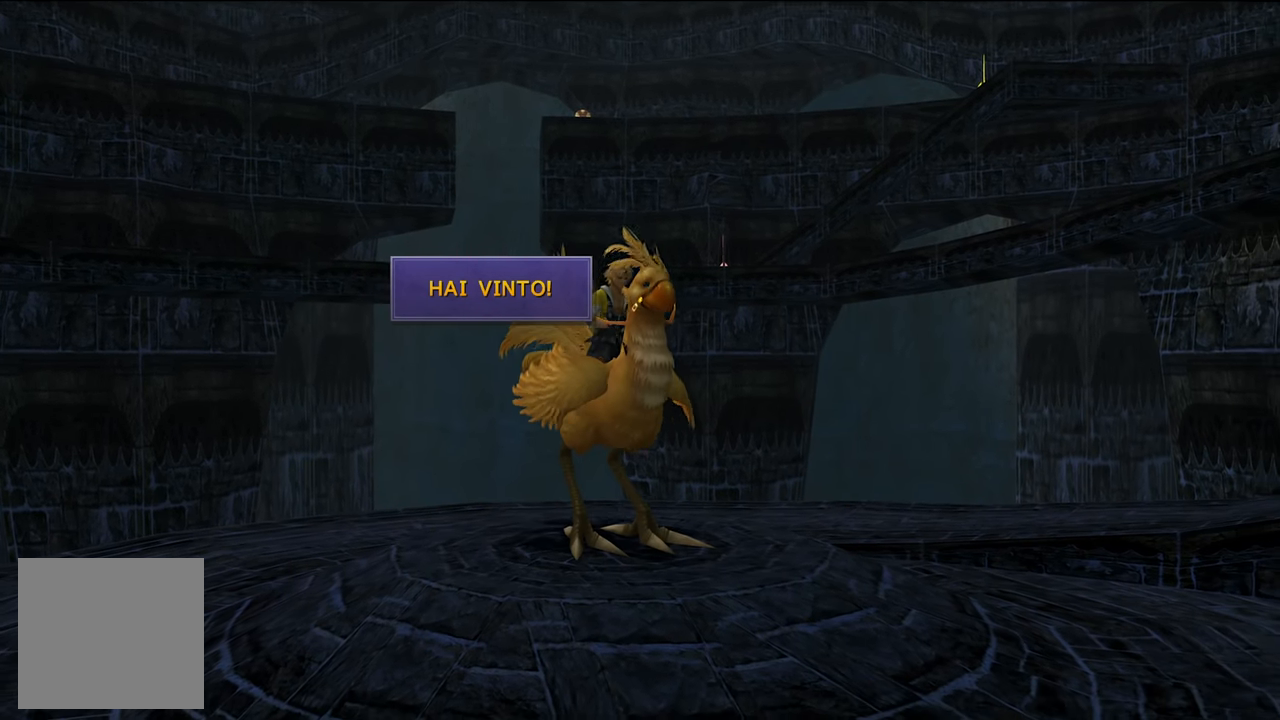
{"buttons": ["A"], "left_stick": "center", "right_stick": "center", "events": [[450, "A", "down"]]}
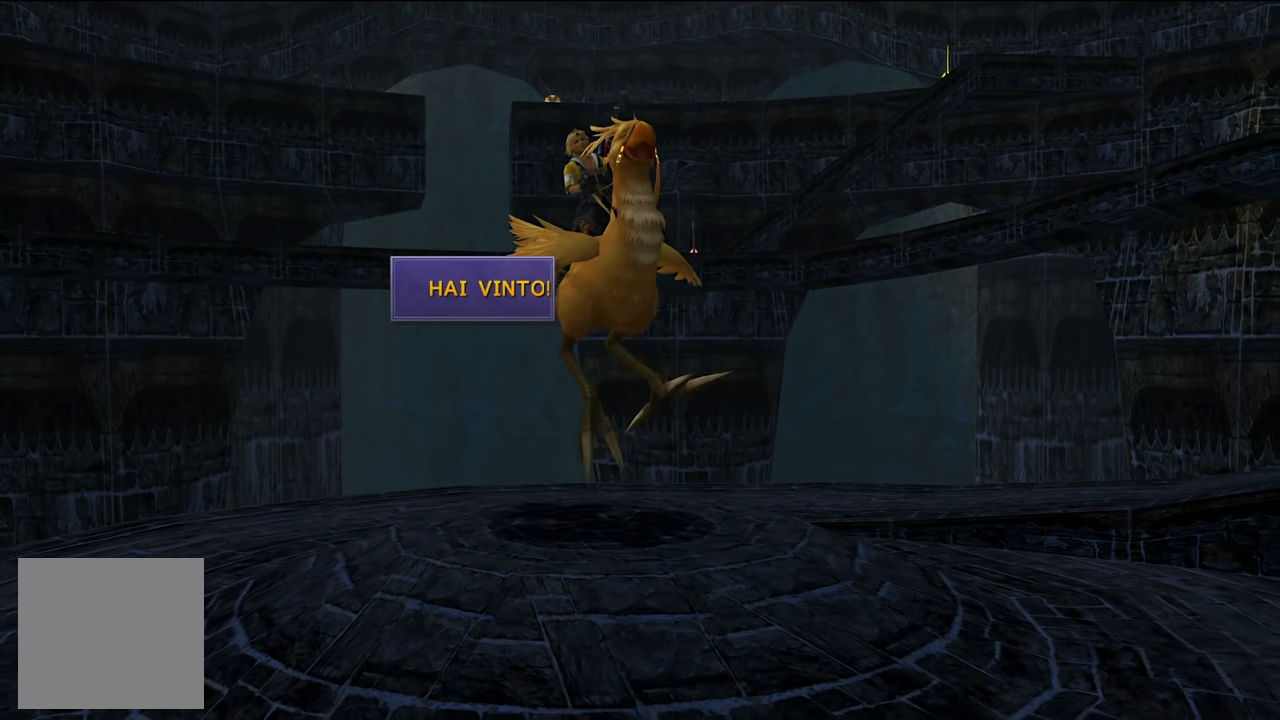
{"buttons": [], "left_stick": "center", "right_stick": "center", "events": [[17, "A", "up"]]}
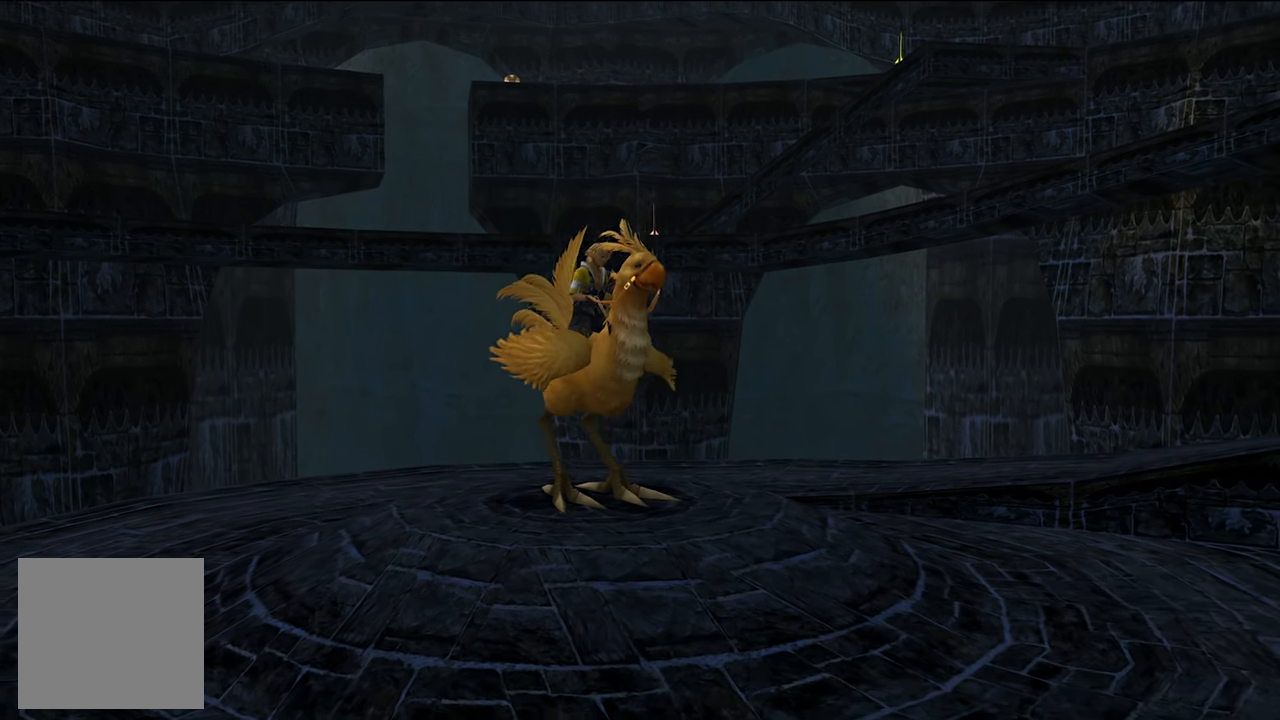
{"buttons": [], "left_stick": "center", "right_stick": "center", "events": []}
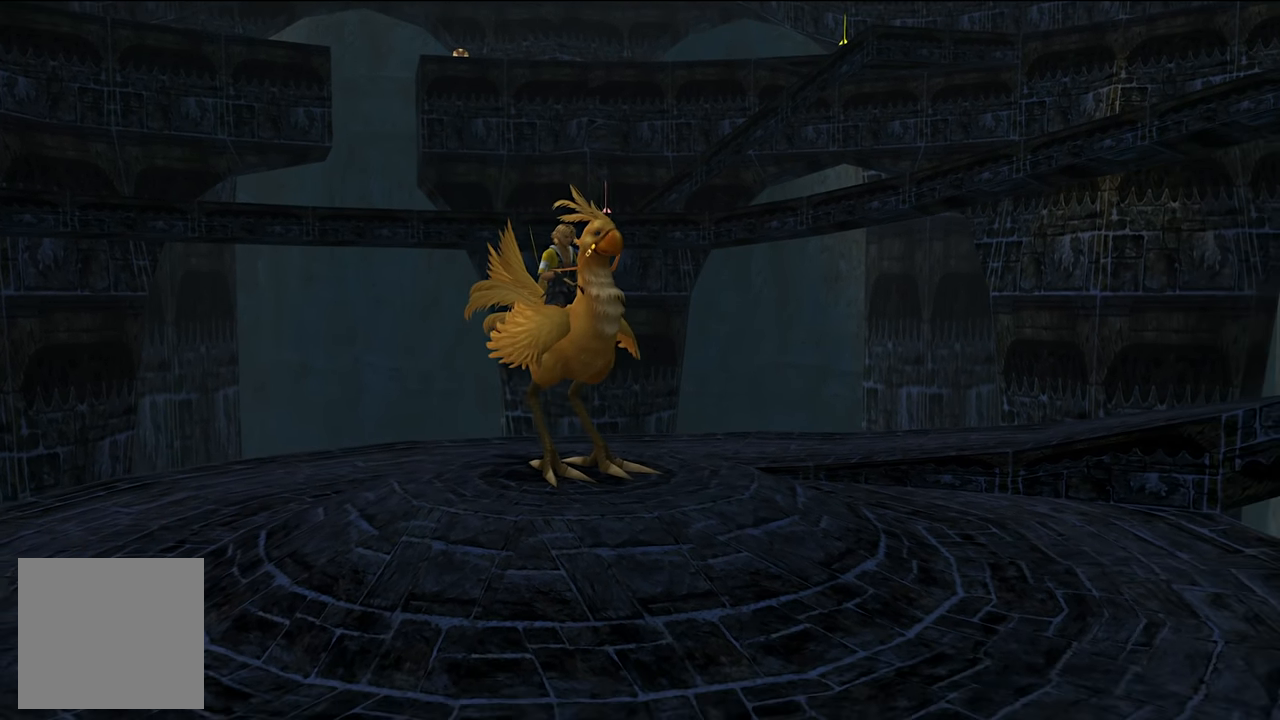
{"buttons": [], "left_stick": "center", "right_stick": "center", "events": []}
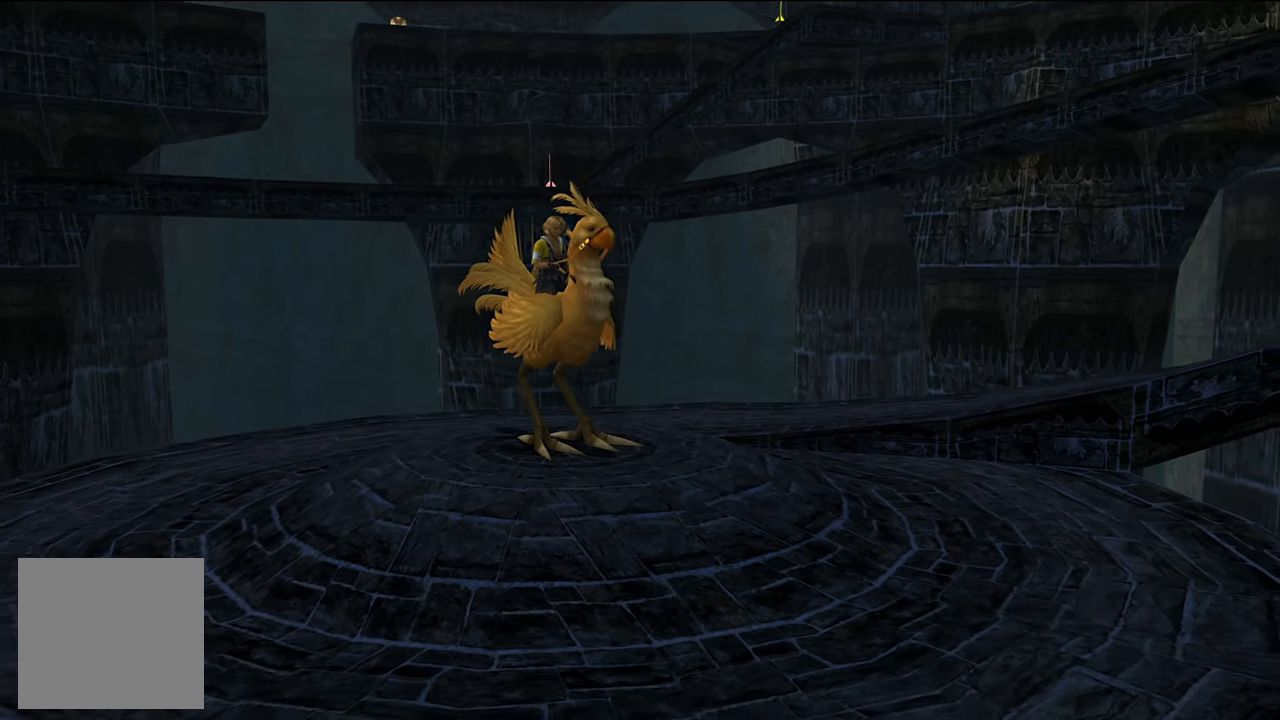
{"buttons": [], "left_stick": "center", "right_stick": "center", "events": []}
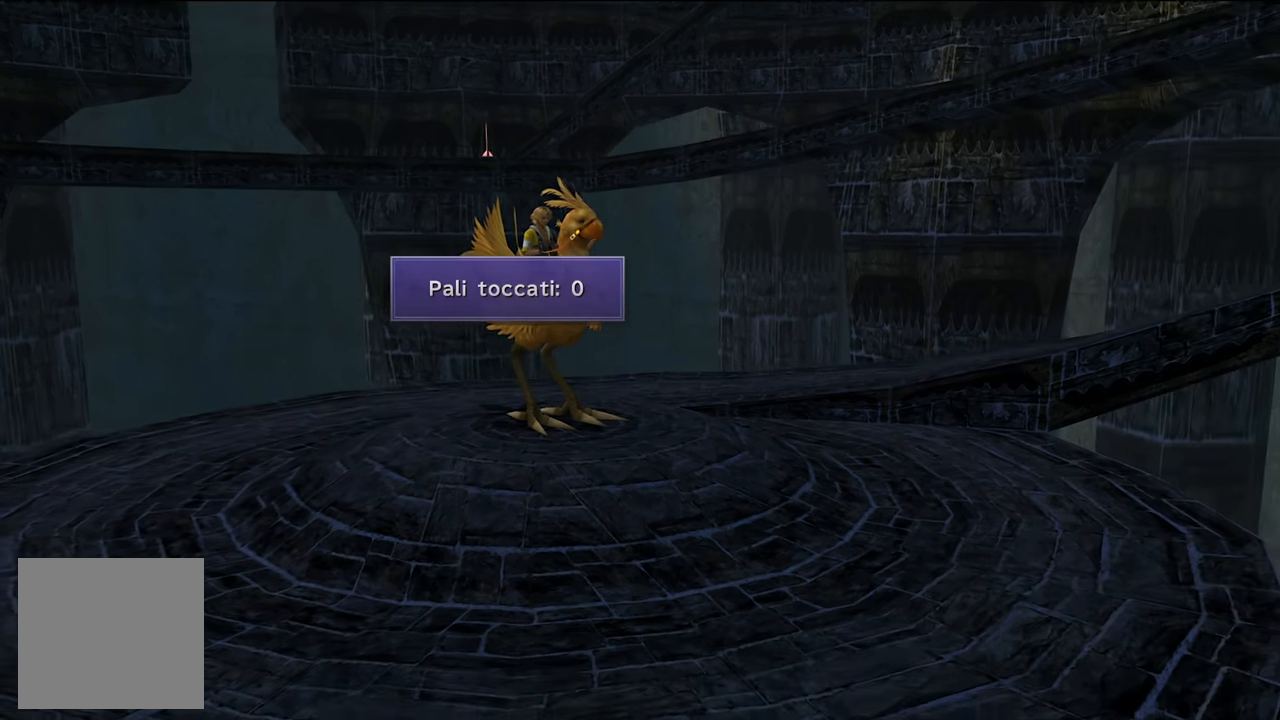
{"buttons": [], "left_stick": "center", "right_stick": "center", "events": [[251, "A", "down"], [384, "A", "up"]]}
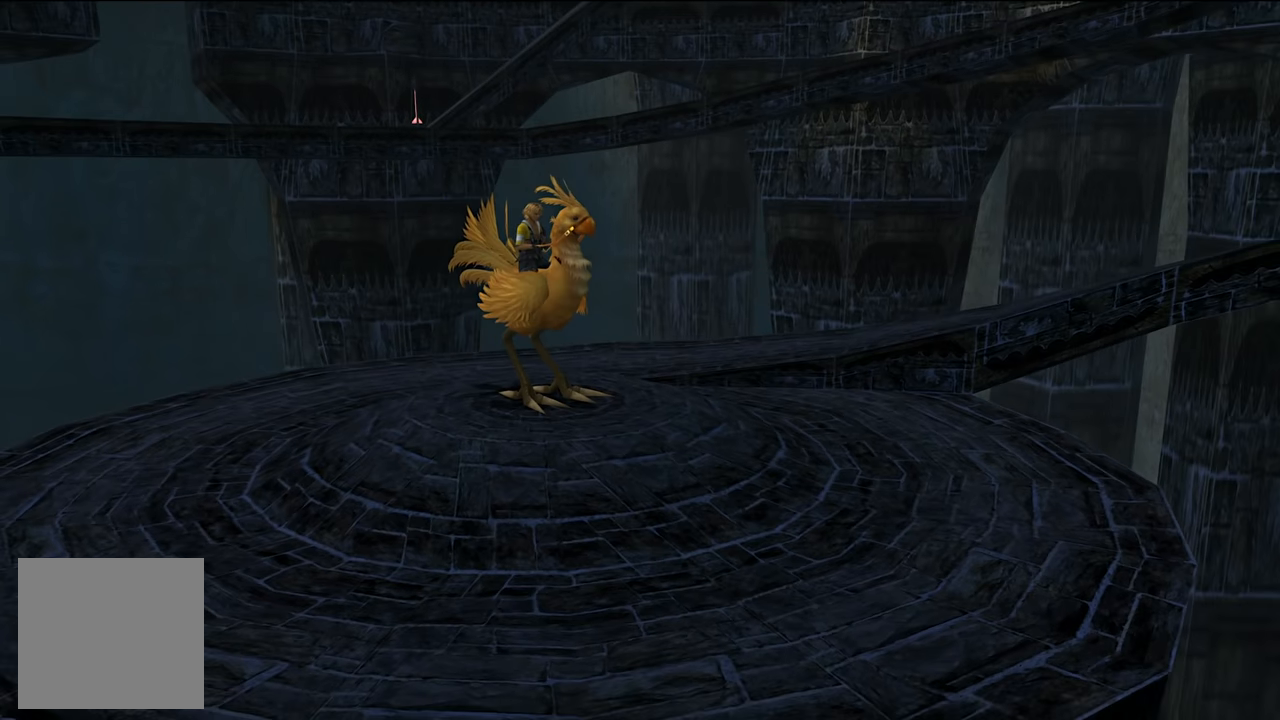
{"buttons": [], "left_stick": "center", "right_stick": "center", "events": []}
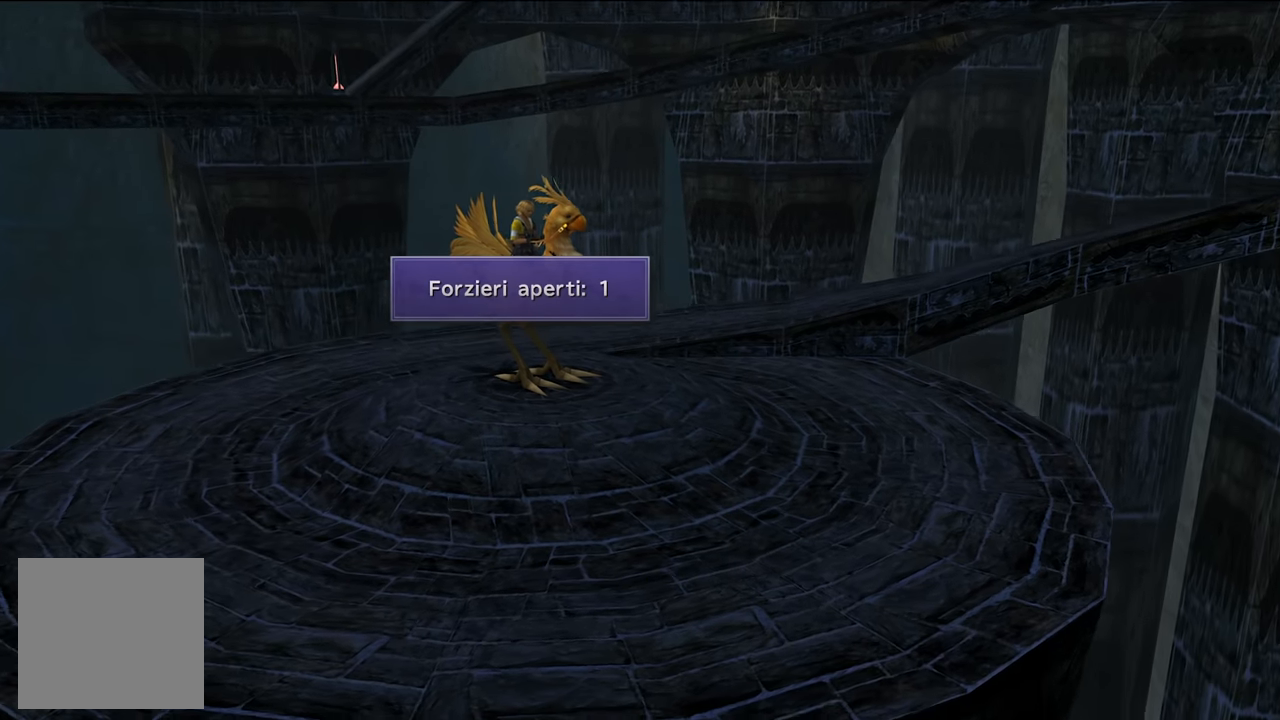
{"buttons": [], "left_stick": "center", "right_stick": "center", "events": [[317, "A", "down"], [450, "A", "up"]]}
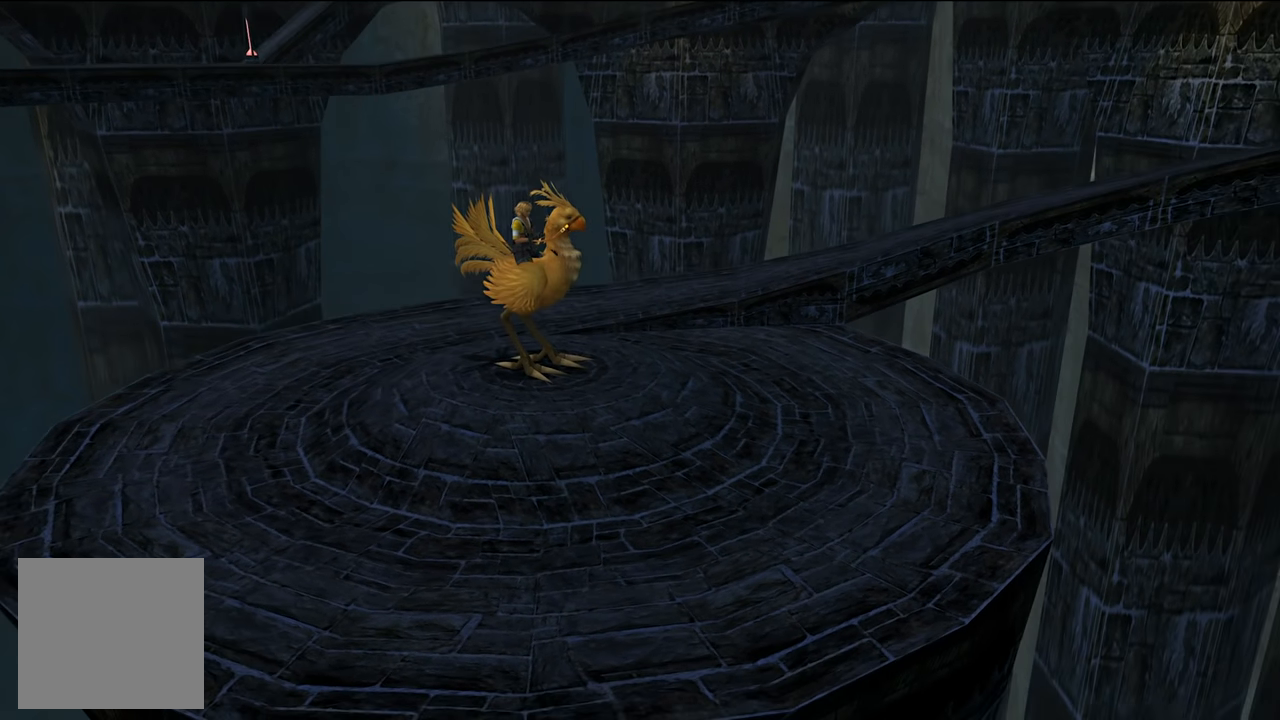
{"buttons": [], "left_stick": "center", "right_stick": "center", "events": []}
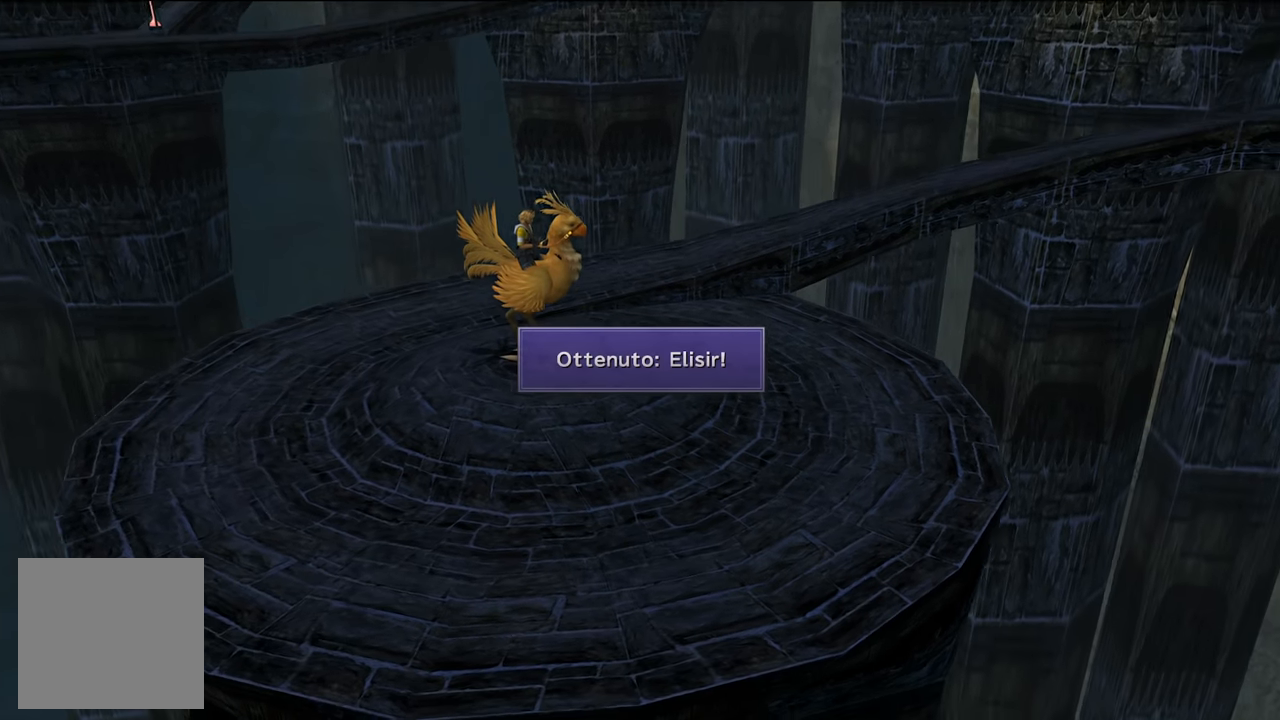
{"buttons": [], "left_stick": "center", "right_stick": "center", "events": []}
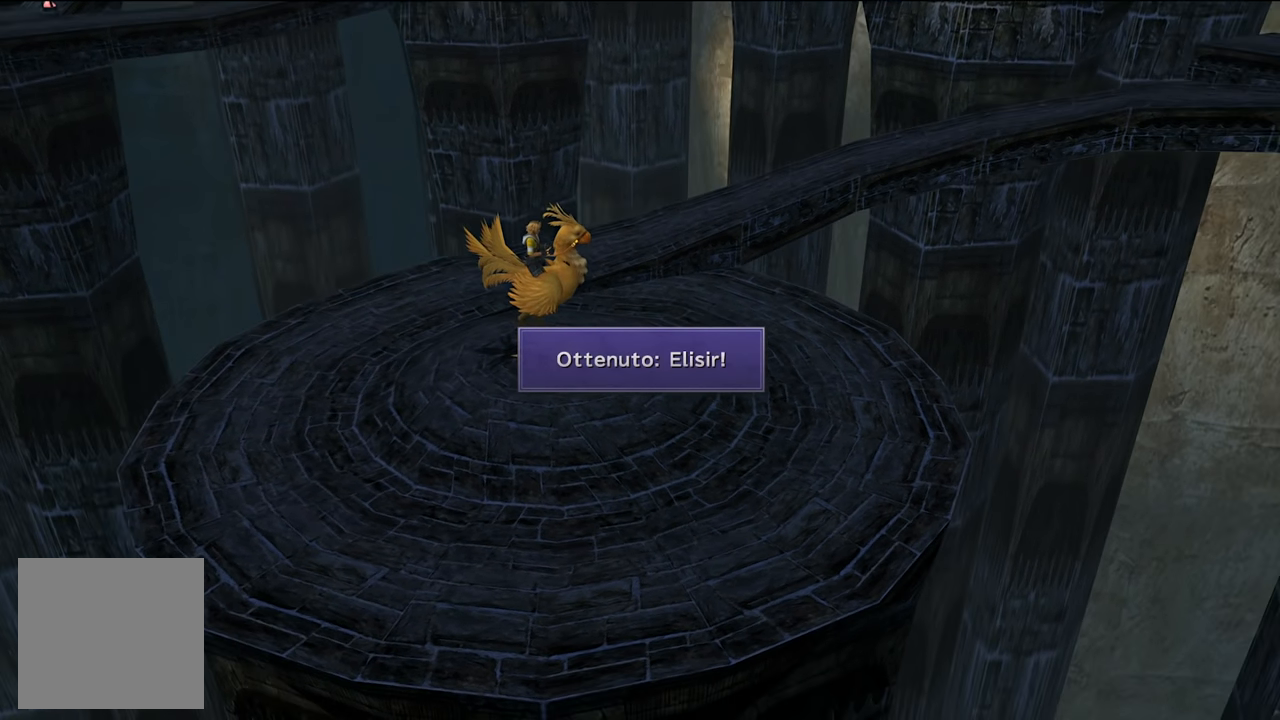
{"buttons": [], "left_stick": "center", "right_stick": "center", "events": [[50, "A", "down"], [217, "A", "up"]]}
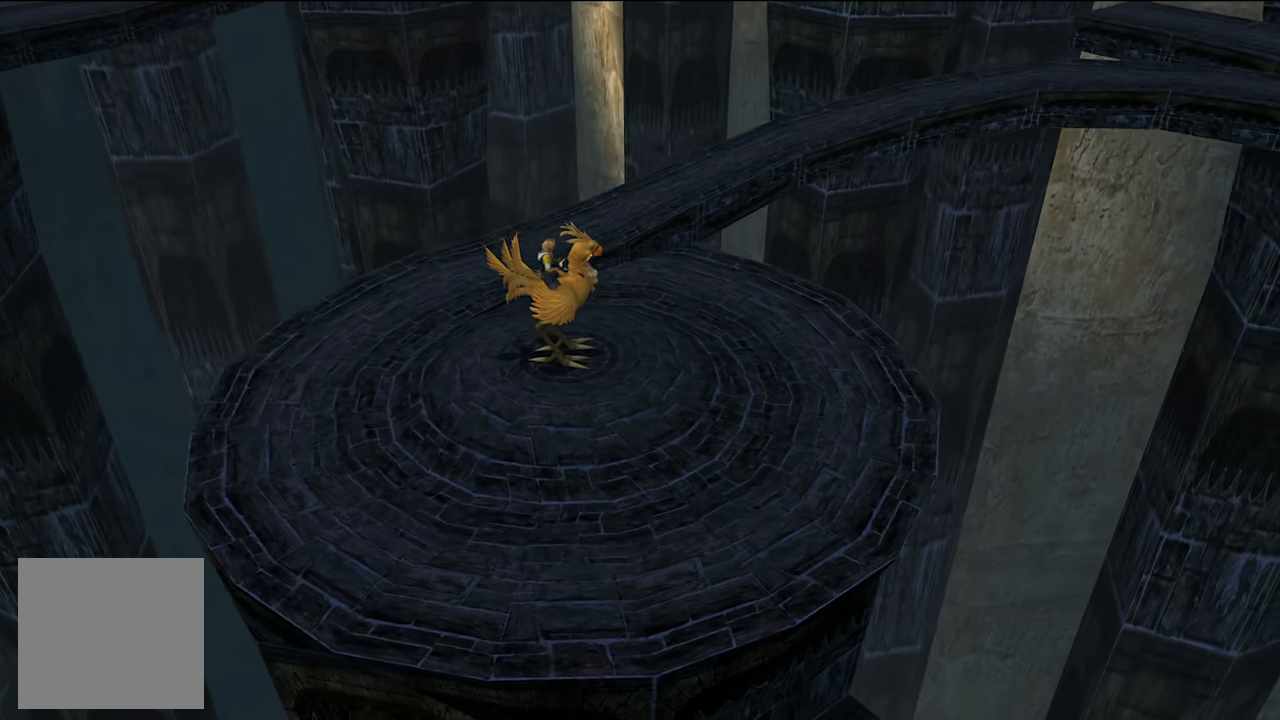
{"buttons": [], "left_stick": "center", "right_stick": "center", "events": []}
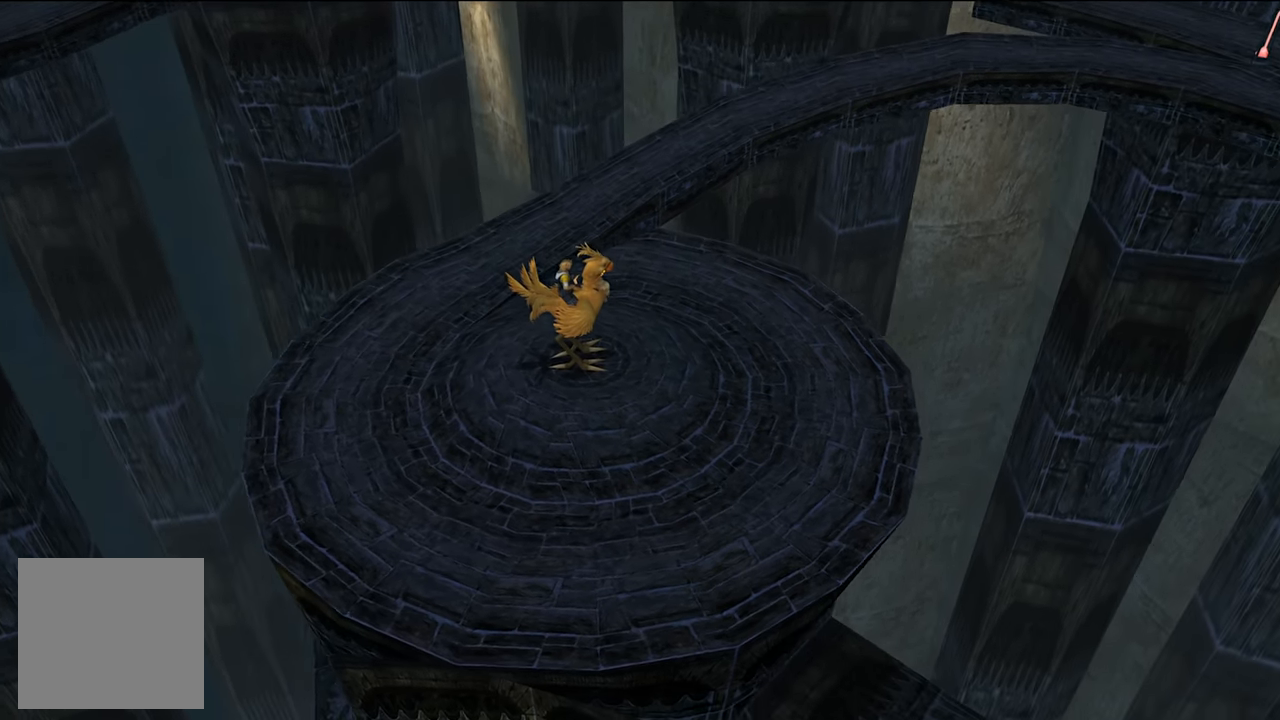
{"buttons": [], "left_stick": "center", "right_stick": "center", "events": []}
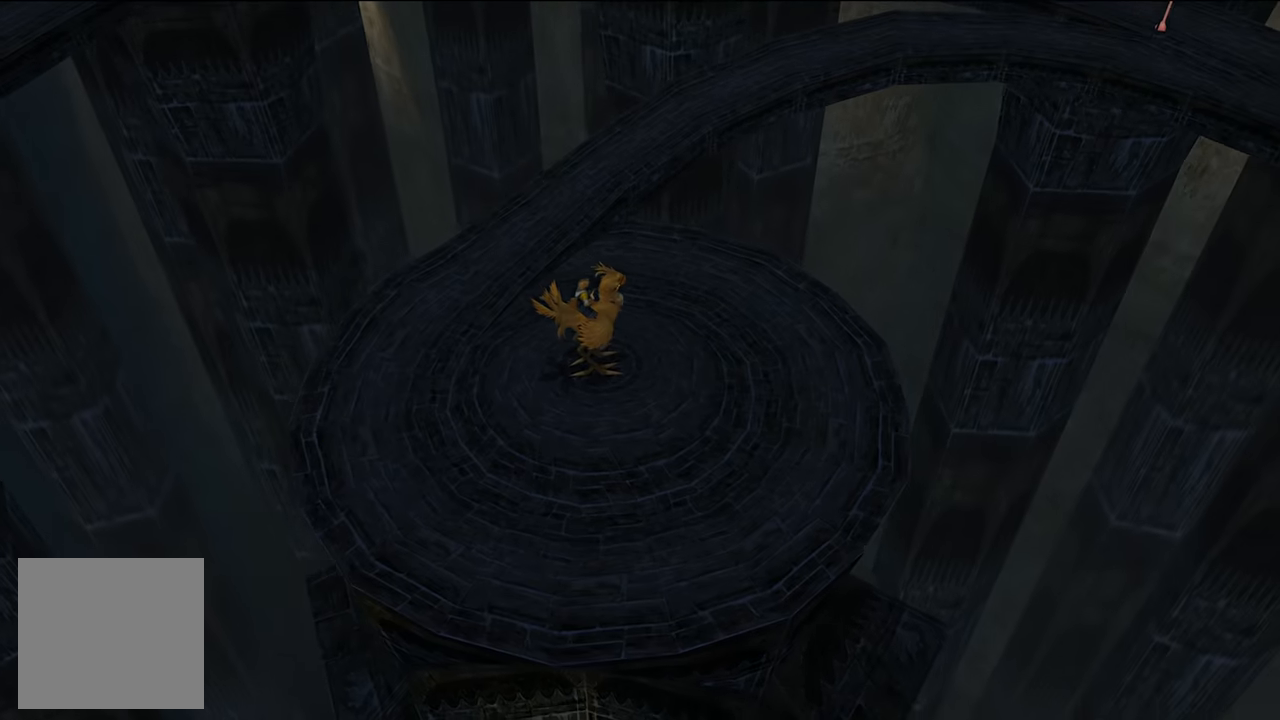
{"buttons": [], "left_stick": "center", "right_stick": "center", "events": []}
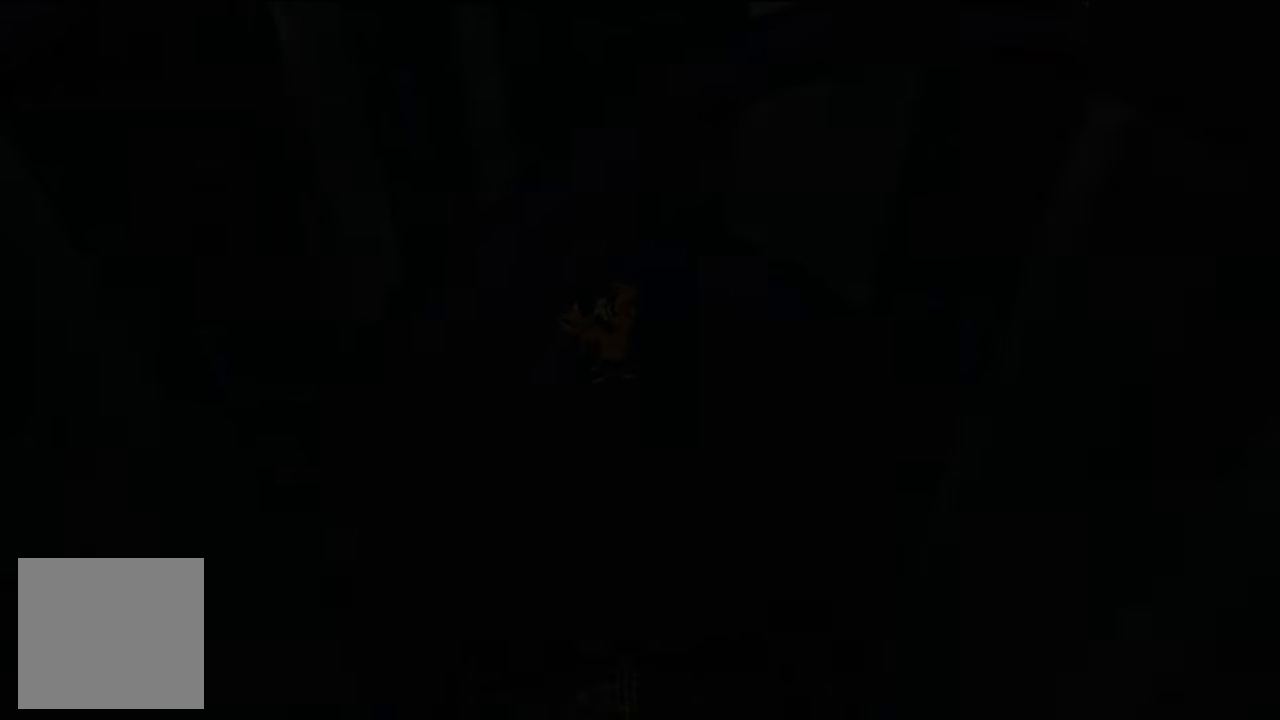
{"buttons": [], "left_stick": "center", "right_stick": "center", "events": []}